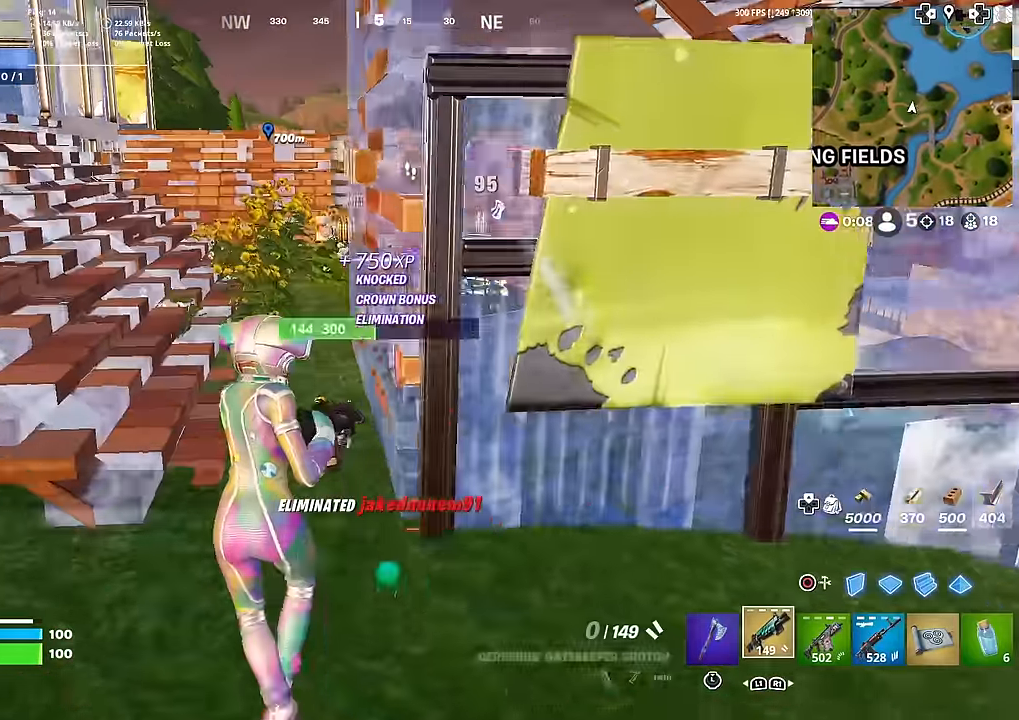
Gameplay with a controller (PlayStation layout); each line is a JSON object with the inputs held at the frame after it. "events" lists button and stick changes between this image and that frame as [ms after this image, input, new state], when the widget could be followed in between. Not read: TOUCHPAD.
{"buttons": [], "left_stick": "up-left", "right_stick": "center", "events": [[83, "CROSS", "up"], [117, "SQUARE", "down"], [167, "left_stick", "center"], [183, "SQUARE", "up"], [283, "SQUARE", "down"], [333, "SQUARE", "up"], [367, "left_stick", "up-left"], [434, "SQUARE", "down"], [500, "SQUARE", "up"]]}
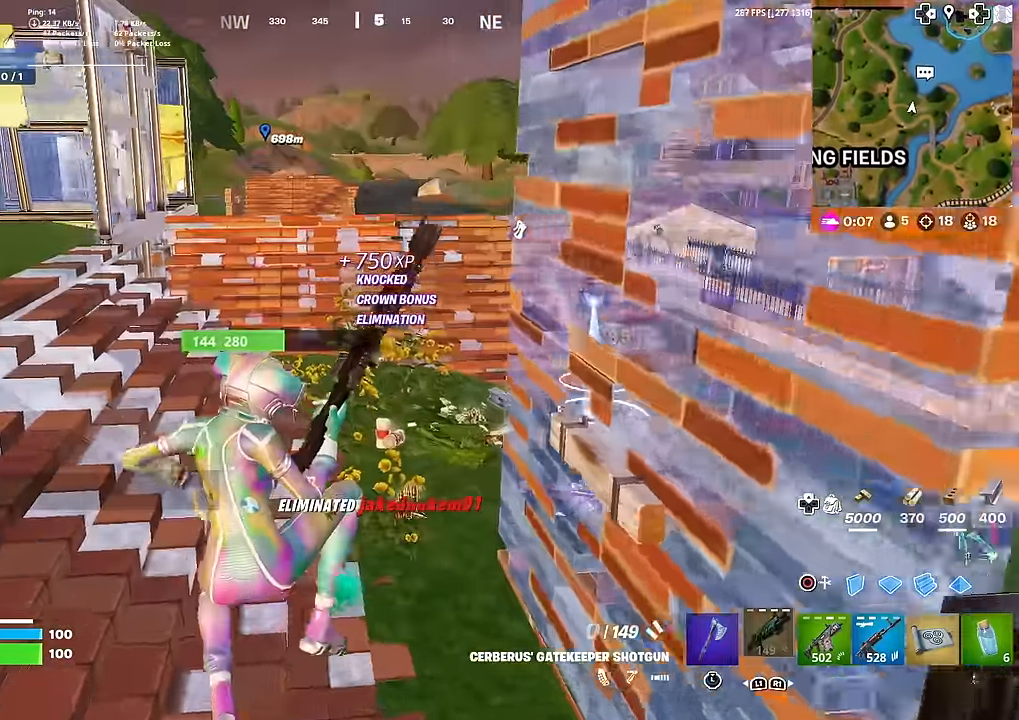
{"buttons": [], "left_stick": "up-right", "right_stick": "center", "events": [[217, "left_stick", "up"], [384, "left_stick", "up-right"]]}
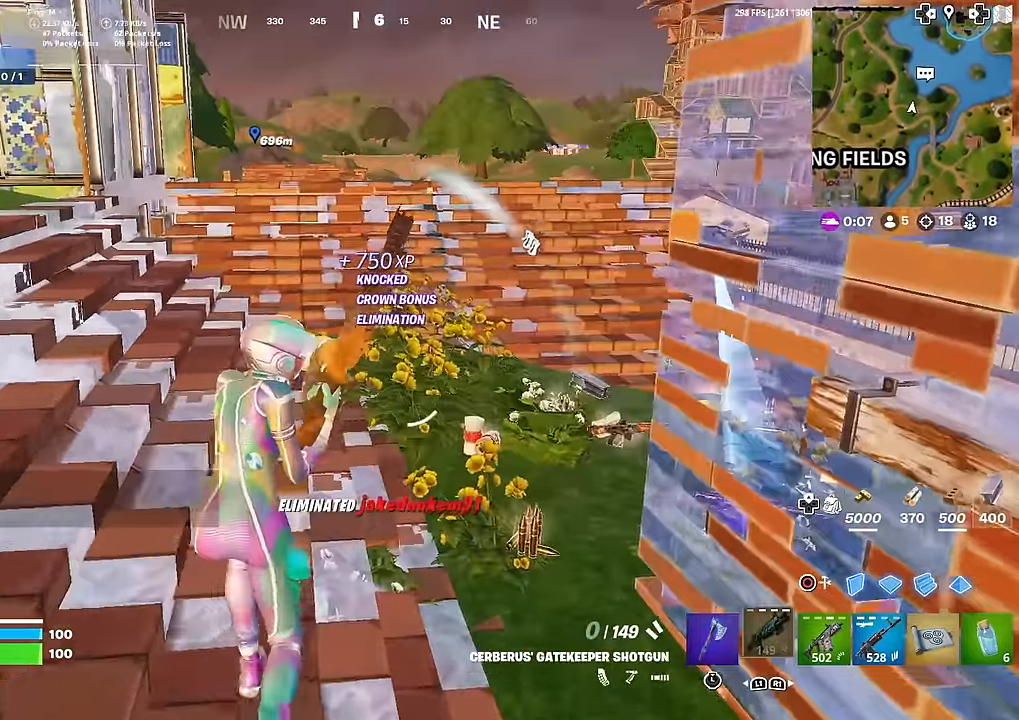
{"buttons": [], "left_stick": "down-right", "right_stick": "center", "events": [[250, "left_stick", "right"], [350, "right_stick", "right"], [383, "left_stick", "down-right"], [484, "right_stick", "center"]]}
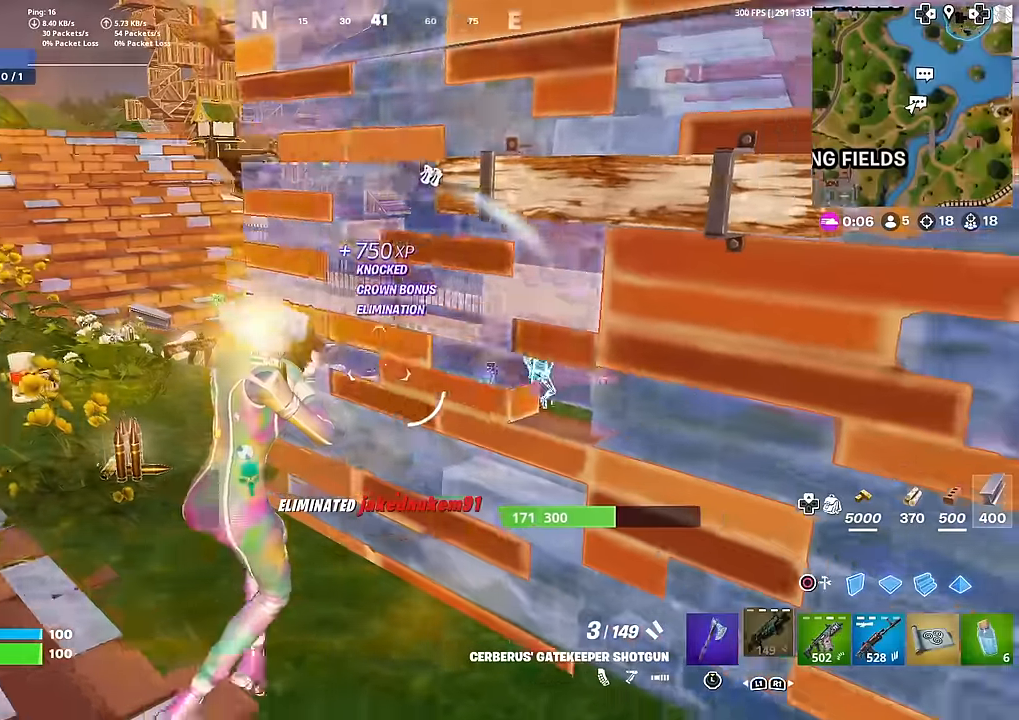
{"buttons": [], "left_stick": "down-right", "right_stick": "right", "events": [[484, "right_stick", "right"]]}
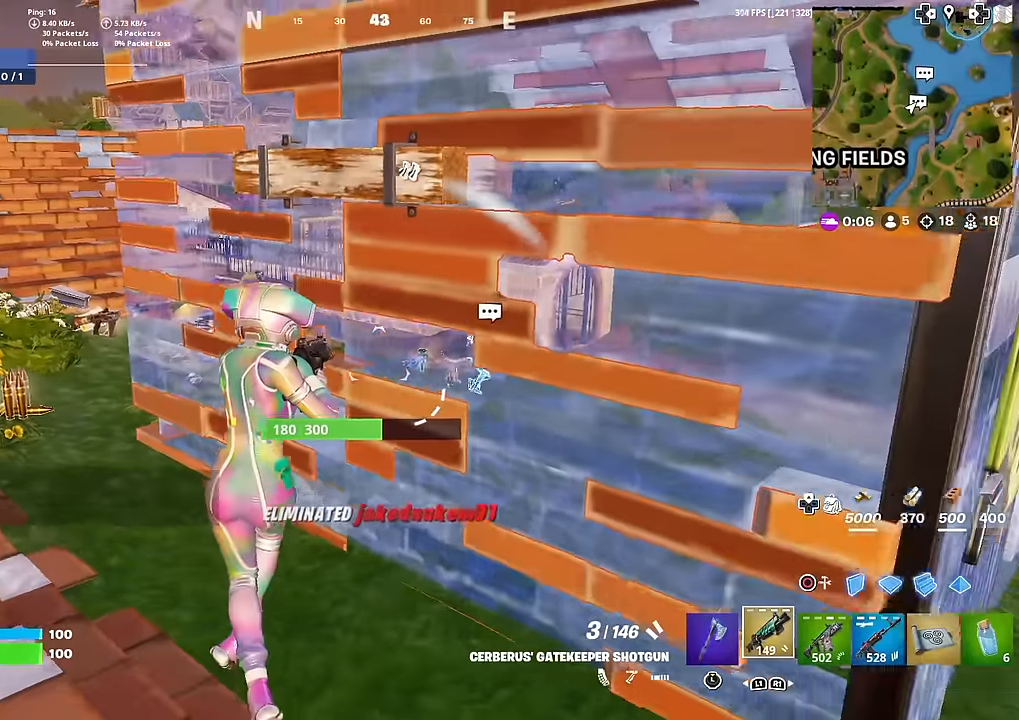
{"buttons": [], "left_stick": "right", "right_stick": "center", "events": [[33, "left_stick", "right"], [117, "right_stick", "center"], [250, "R3", "down"], [317, "R3", "up"], [400, "R1", "down"], [500, "R1", "up"]]}
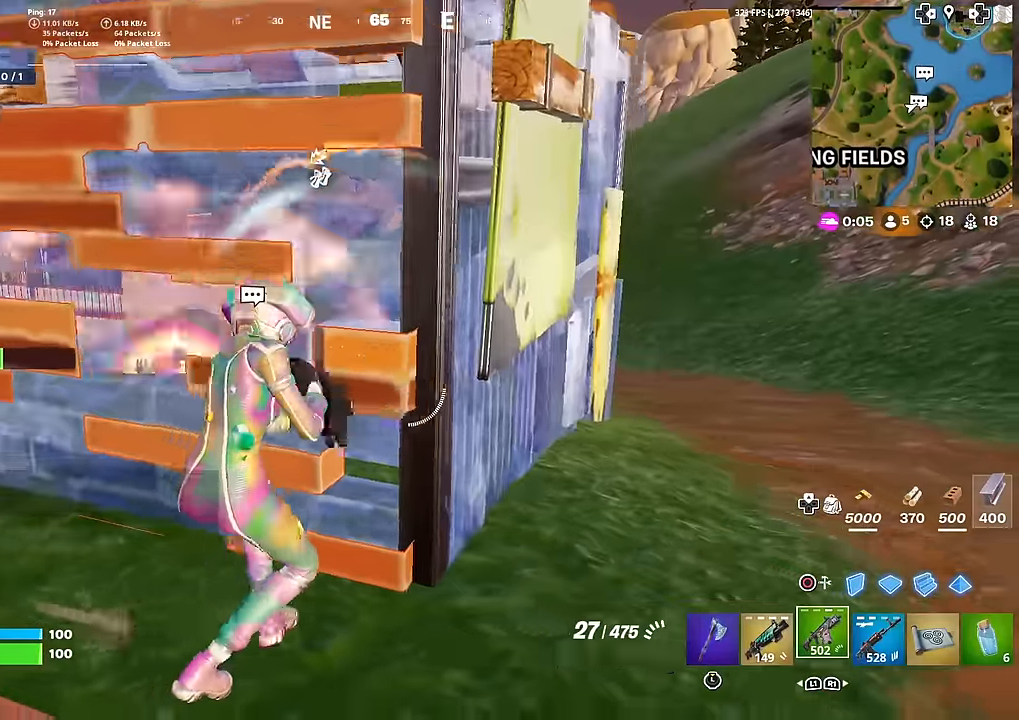
{"buttons": [], "left_stick": "down-right", "right_stick": "center", "events": [[50, "right_stick", "left"], [84, "SQUARE", "down"], [134, "right_stick", "center"], [184, "SQUARE", "up"], [284, "CROSS", "down"], [301, "left_stick", "down-right"], [384, "SQUARE", "down"], [401, "CROSS", "up"], [418, "SQUARE", "up"]]}
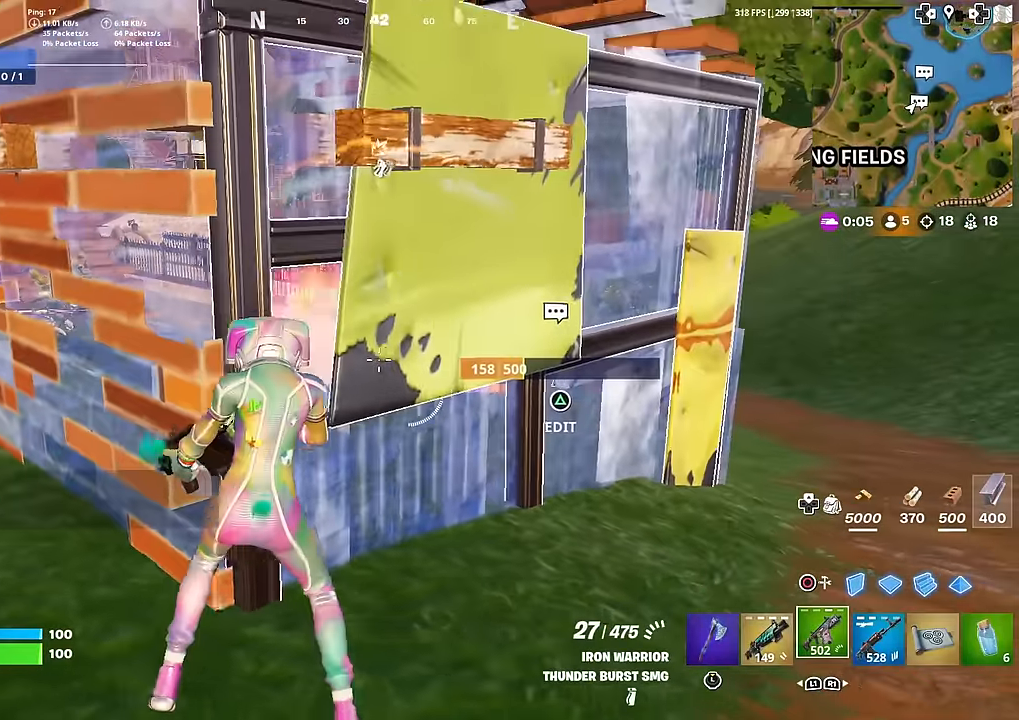
{"buttons": [], "left_stick": "left", "right_stick": "center", "events": [[17, "SQUARE", "down"], [67, "SQUARE", "up"], [183, "SQUARE", "down"], [217, "left_stick", "left"], [217, "right_stick", "left"], [233, "SQUARE", "up"], [300, "right_stick", "center"], [350, "SQUARE", "down"], [434, "SQUARE", "up"]]}
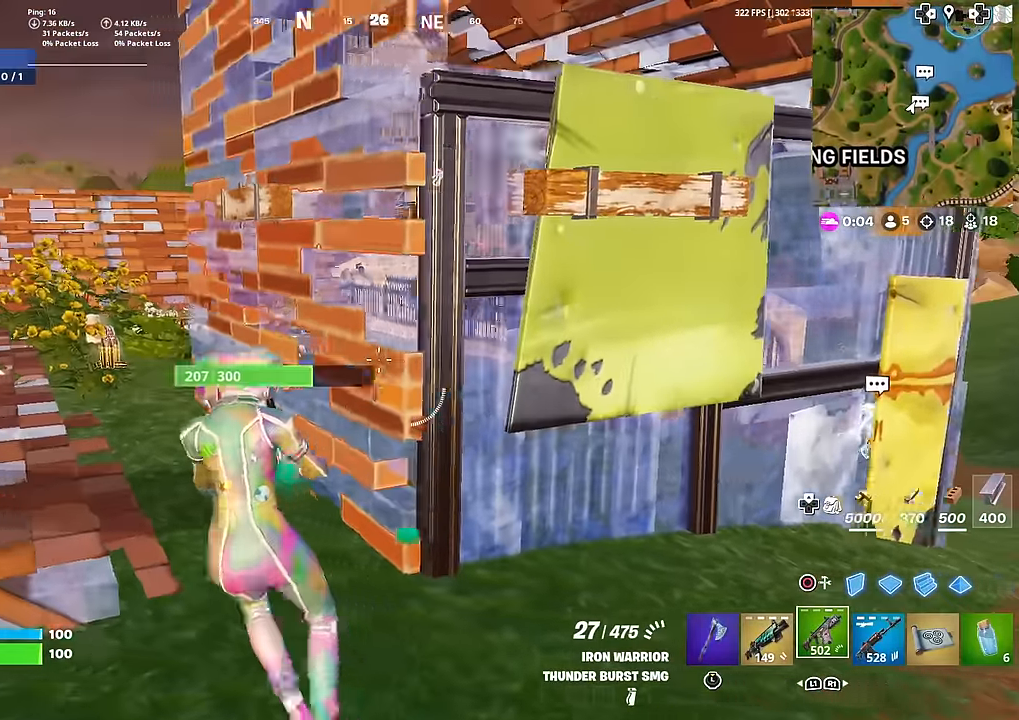
{"buttons": [], "left_stick": "up", "right_stick": "center", "events": [[50, "SQUARE", "down"], [117, "SQUARE", "up"], [117, "left_stick", "center"], [184, "left_stick", "right"], [334, "left_stick", "up"], [351, "CROSS", "down"], [367, "L1", "down"], [418, "CROSS", "up"], [501, "L1", "up"]]}
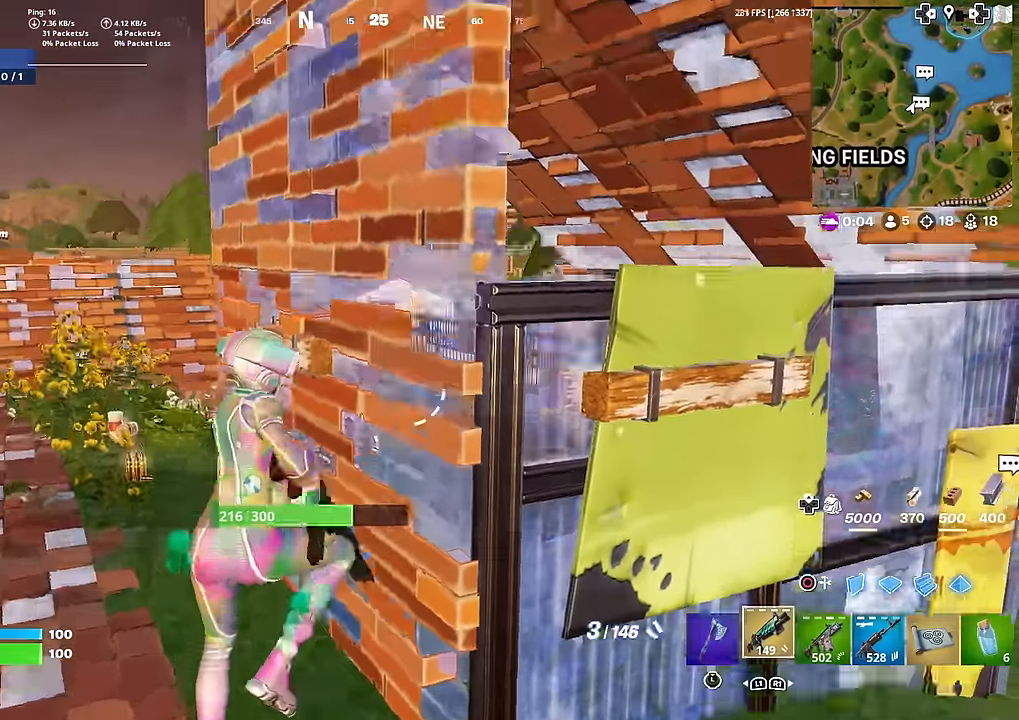
{"buttons": [], "left_stick": "up-left", "right_stick": "center", "events": [[17, "left_stick", "up-left"], [50, "SQUARE", "down"], [133, "SQUARE", "up"], [217, "SQUARE", "down"], [284, "SQUARE", "up"], [367, "SQUARE", "down"], [434, "SQUARE", "up"]]}
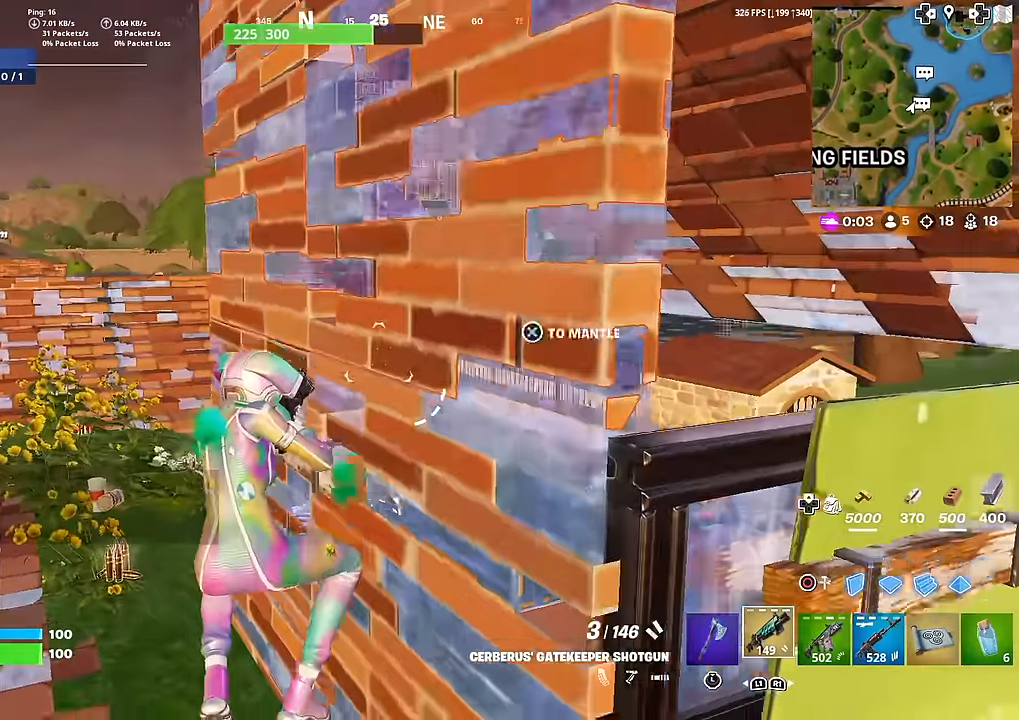
{"buttons": ["L3"], "left_stick": "up-left", "right_stick": "center", "events": [[317, "right_stick", "down"], [384, "right_stick", "center"], [501, "L3", "down"]]}
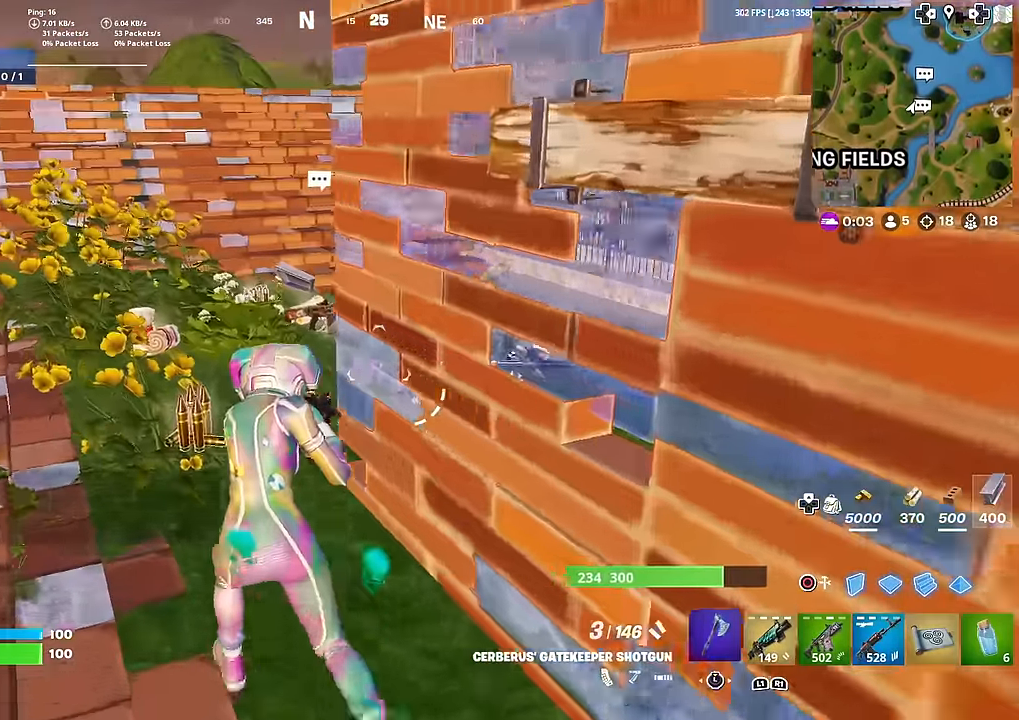
{"buttons": [], "left_stick": "up-left", "right_stick": "right", "events": [[150, "L3", "up"], [250, "SQUARE", "down"], [317, "SQUARE", "up"], [434, "SQUARE", "down"], [450, "SQUARE", "up"], [467, "right_stick", "right"]]}
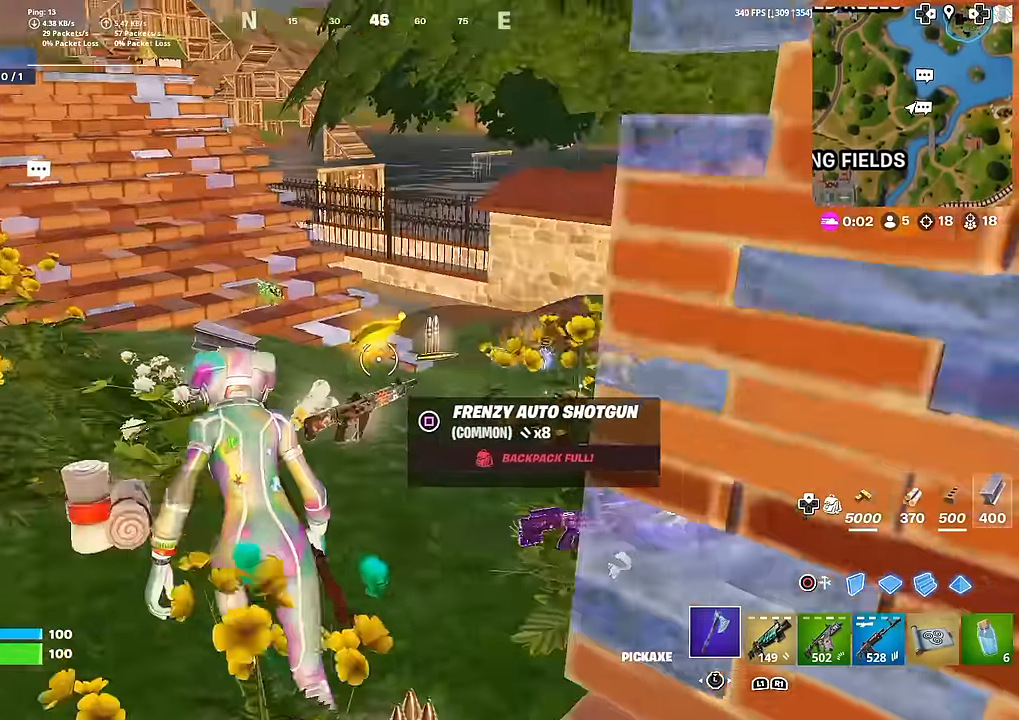
{"buttons": ["SQUARE"], "left_stick": "up-left", "right_stick": "left", "events": [[84, "right_stick", "center"], [101, "SQUARE", "down"], [101, "left_stick", "up"], [184, "SQUARE", "up"], [184, "right_stick", "right"], [267, "SQUARE", "down"], [301, "right_stick", "center"], [367, "SQUARE", "up"], [434, "SQUARE", "down"], [451, "right_stick", "left"], [468, "left_stick", "up-left"]]}
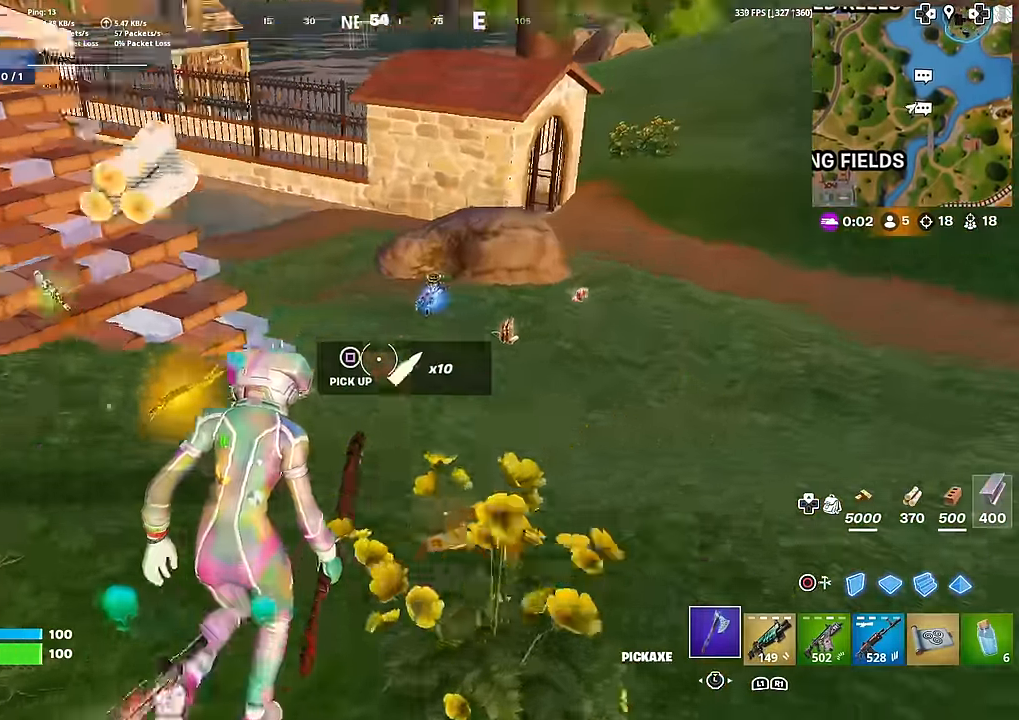
{"buttons": ["SQUARE"], "left_stick": "up-left", "right_stick": "center", "events": [[33, "SQUARE", "up"], [67, "right_stick", "center"], [117, "SQUARE", "down"], [217, "SQUARE", "up"], [284, "SQUARE", "down"], [367, "SQUARE", "up"], [467, "SQUARE", "down"]]}
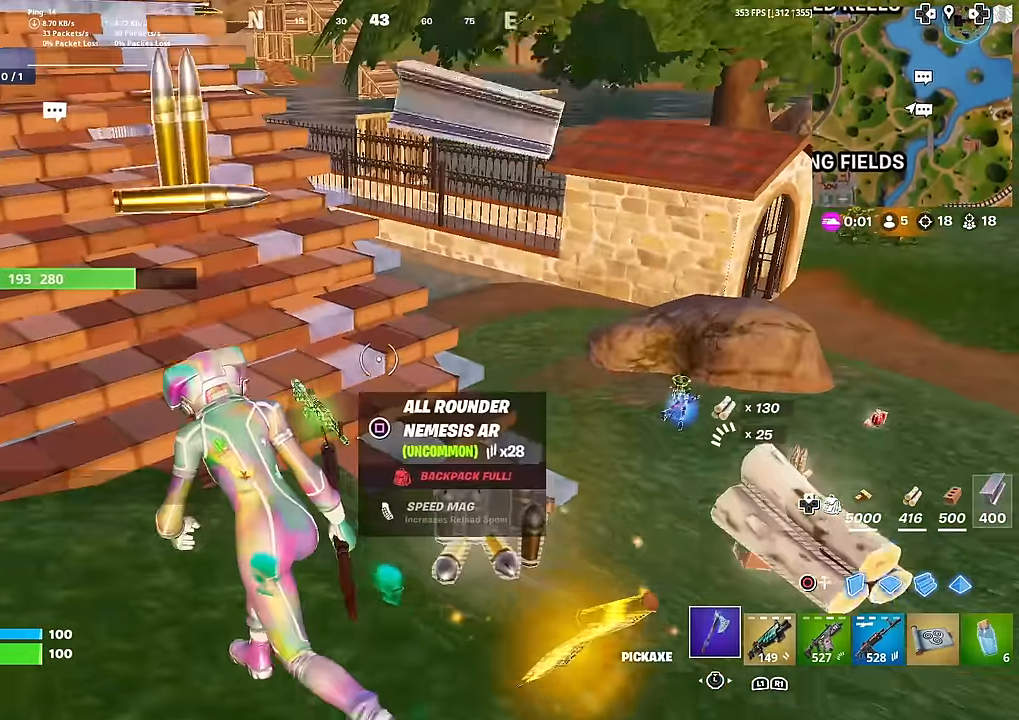
{"buttons": [], "left_stick": "up-right", "right_stick": "up-left", "events": [[34, "SQUARE", "up"], [50, "left_stick", "up"], [67, "right_stick", "right"], [201, "left_stick", "up-right"], [217, "right_stick", "center"], [434, "right_stick", "up-left"]]}
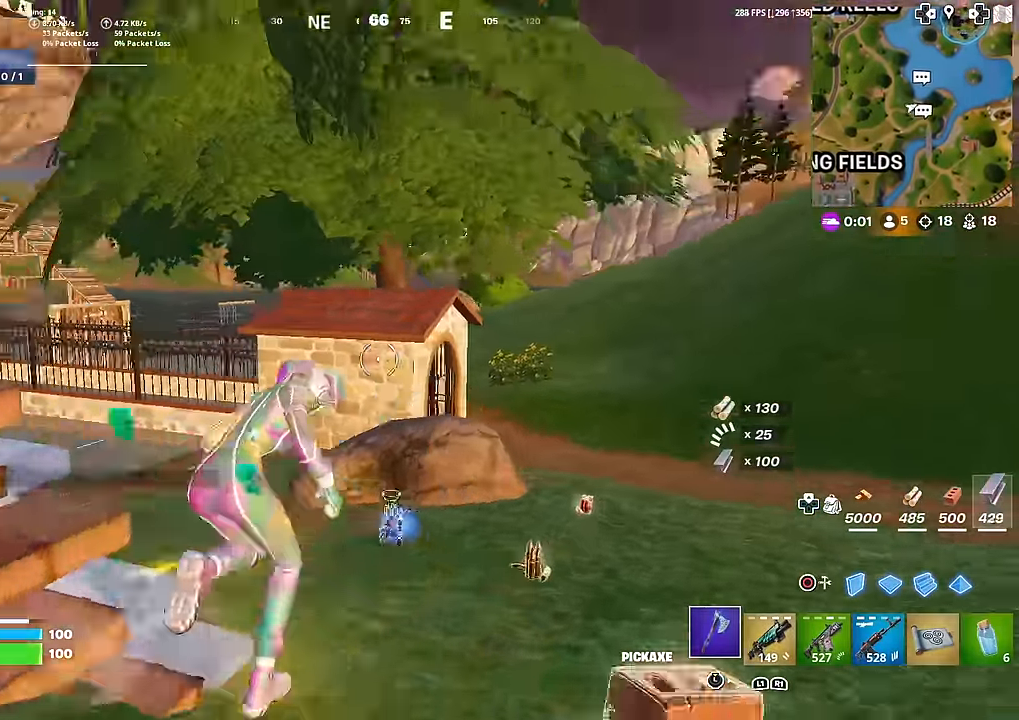
{"buttons": [], "left_stick": "up", "right_stick": "center", "events": [[83, "right_stick", "center"], [233, "right_stick", "down-left"], [267, "left_stick", "up"], [334, "right_stick", "center"]]}
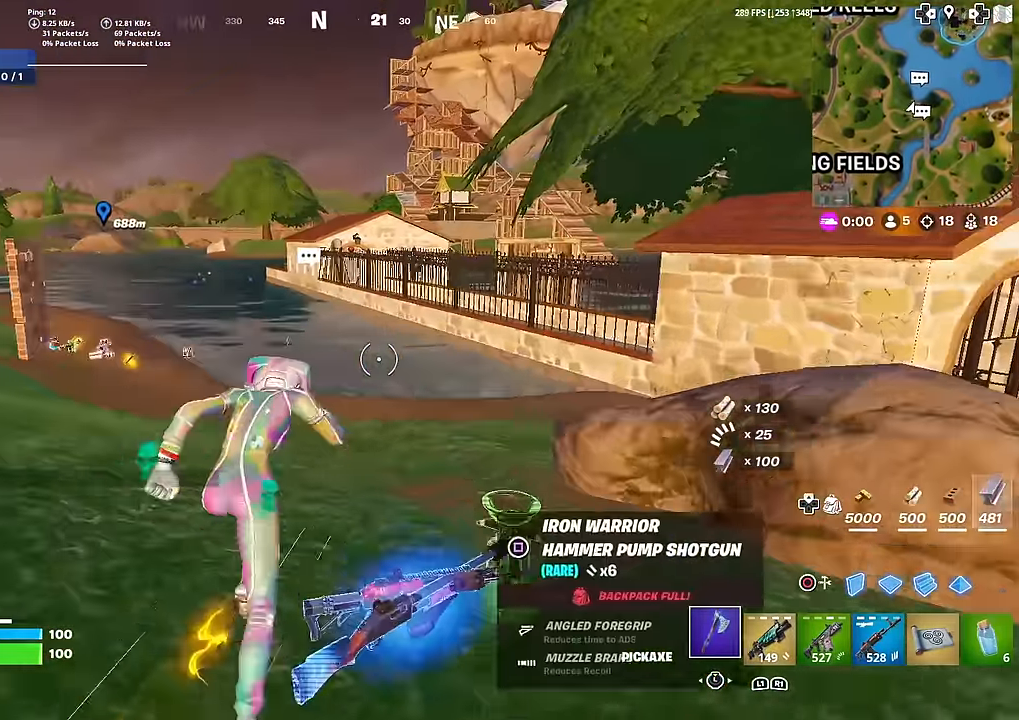
{"buttons": [], "left_stick": "up-left", "right_stick": "left", "events": [[351, "left_stick", "up-left"], [484, "right_stick", "left"]]}
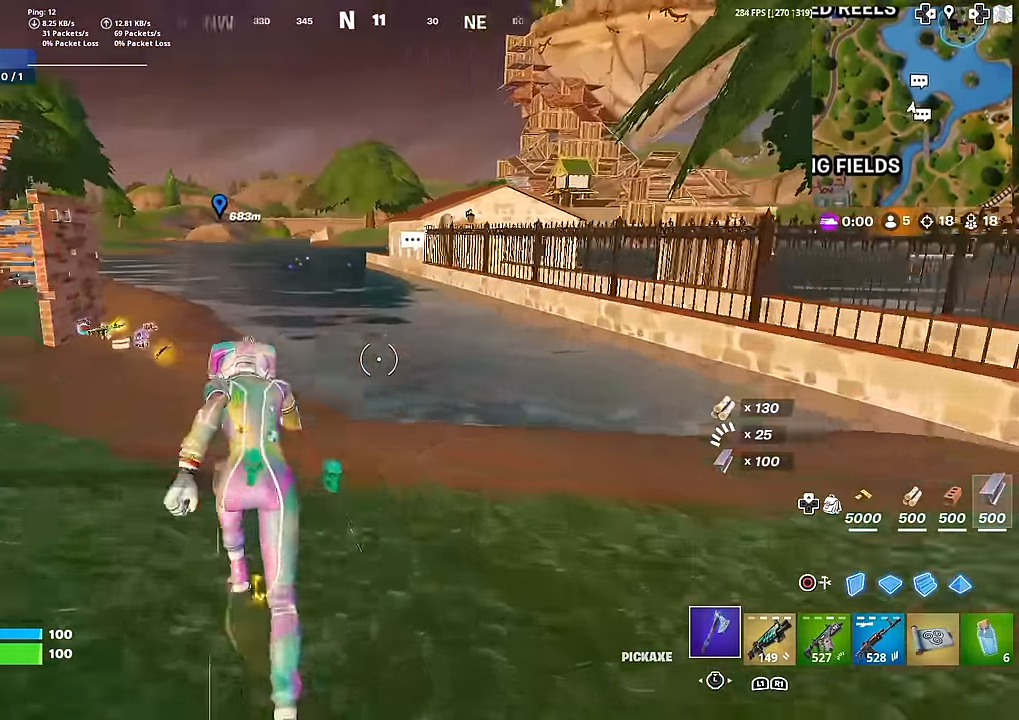
{"buttons": [], "left_stick": "up", "right_stick": "center", "events": [[67, "right_stick", "center"], [367, "left_stick", "up"]]}
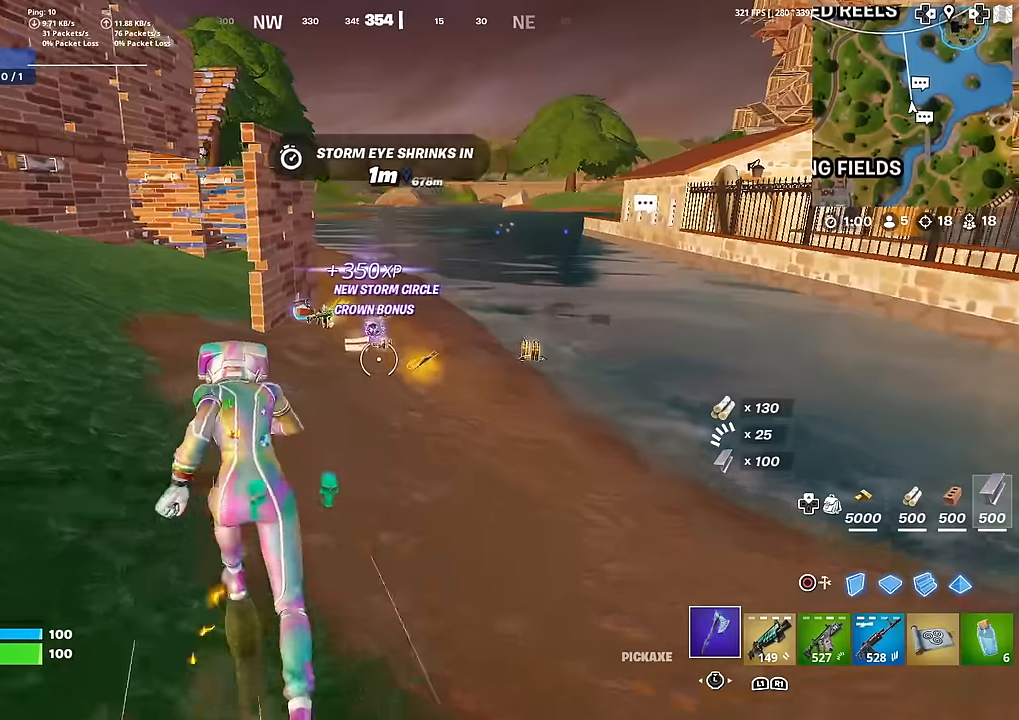
{"buttons": [], "left_stick": "up", "right_stick": "center", "events": []}
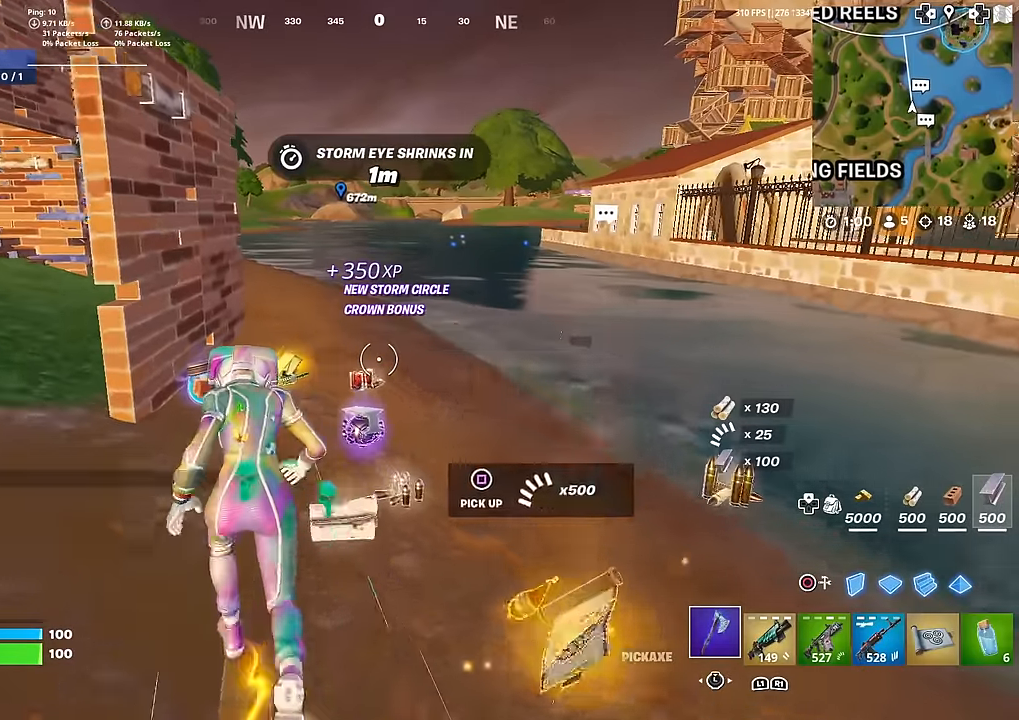
{"buttons": ["CROSS"], "left_stick": "up-right", "right_stick": "up-right", "events": [[83, "right_stick", "up-right"], [133, "right_stick", "center"], [384, "left_stick", "up-right"], [384, "right_stick", "up-right"], [434, "CROSS", "down"]]}
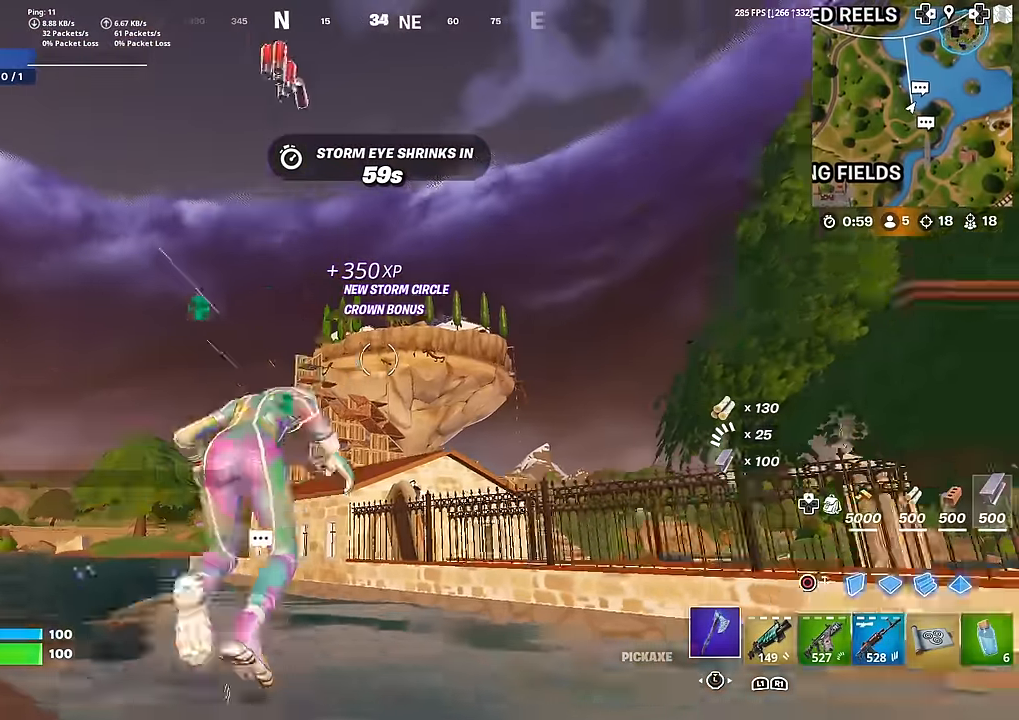
{"buttons": ["CROSS"], "left_stick": "up", "right_stick": "center", "events": [[17, "right_stick", "center"], [34, "CROSS", "up"], [301, "left_stick", "up"], [484, "CROSS", "down"]]}
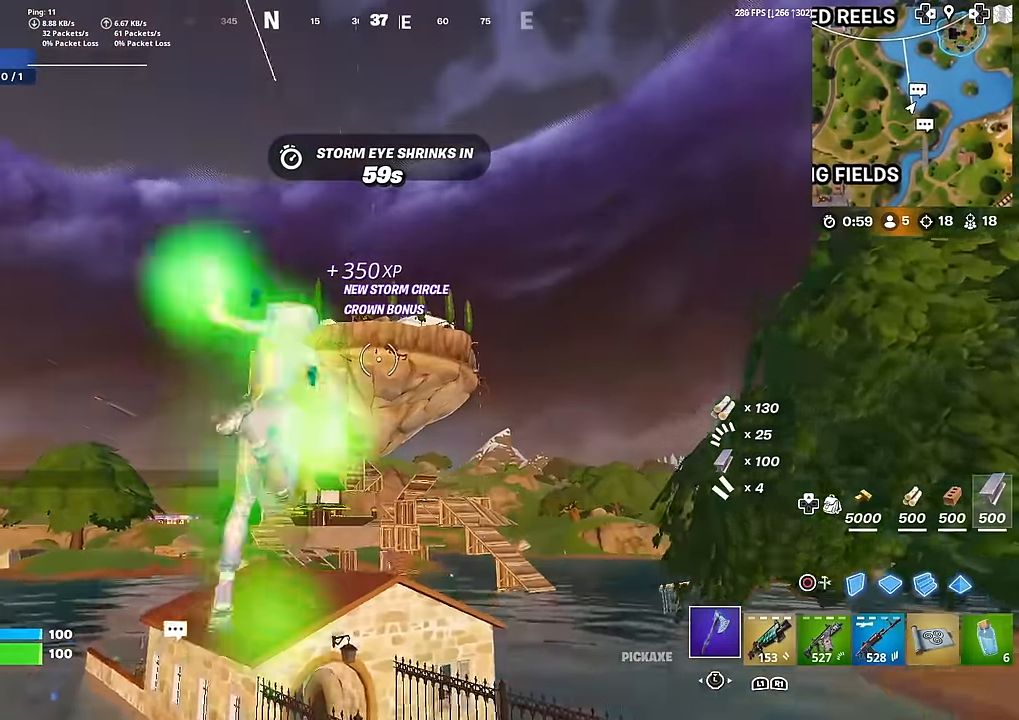
{"buttons": [], "left_stick": "up", "right_stick": "center", "events": [[50, "right_stick", "down"], [100, "CROSS", "up"], [133, "right_stick", "center"]]}
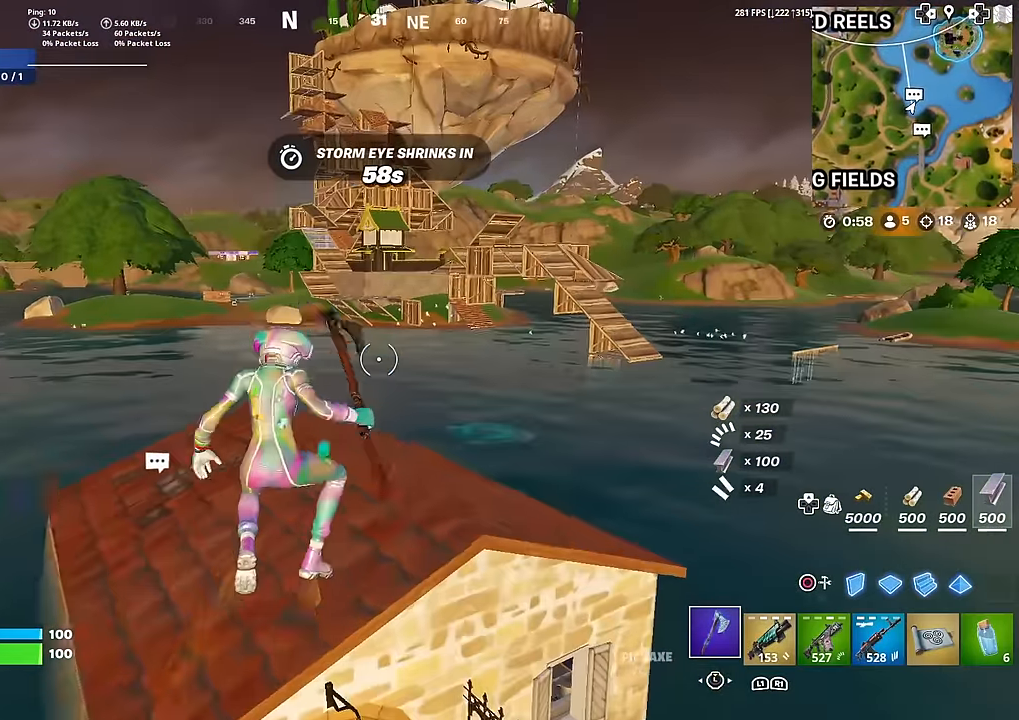
{"buttons": [], "left_stick": "up", "right_stick": "center", "events": [[101, "R1", "down"], [217, "R1", "up"], [284, "right_stick", "down-left"], [351, "right_stick", "center"], [434, "SQUARE", "down"], [501, "SQUARE", "up"]]}
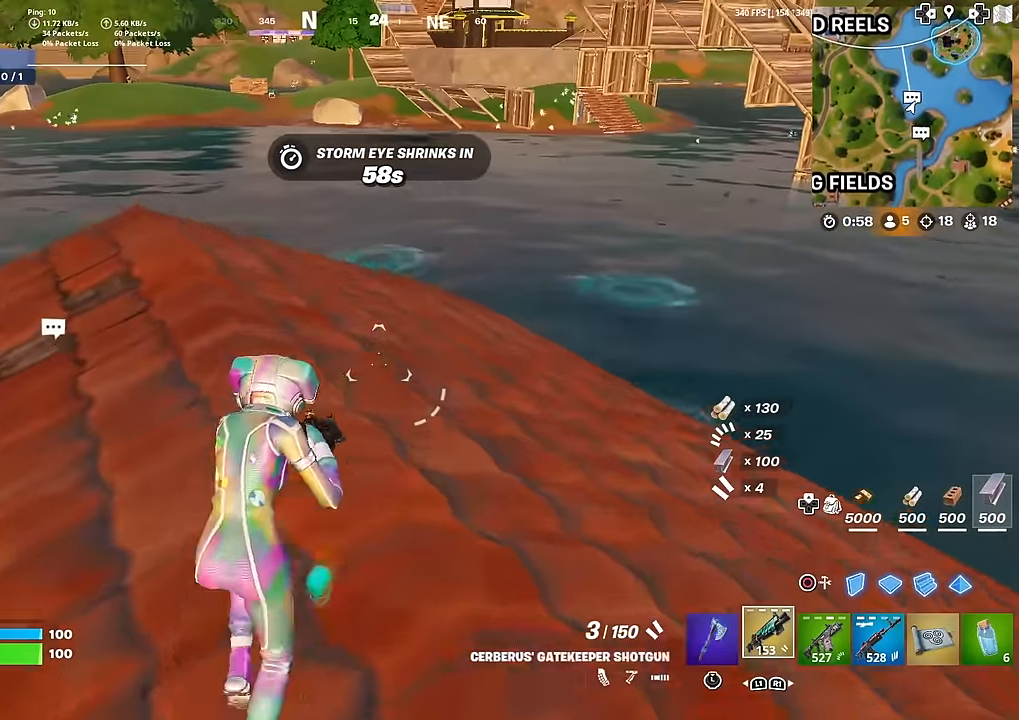
{"buttons": ["SQUARE"], "left_stick": "up-left", "right_stick": "center", "events": [[33, "left_stick", "up-left"], [67, "right_stick", "left"], [133, "CROSS", "down"], [167, "right_stick", "center"], [233, "CROSS", "up"], [267, "SQUARE", "down"], [367, "SQUARE", "up"], [450, "SQUARE", "down"]]}
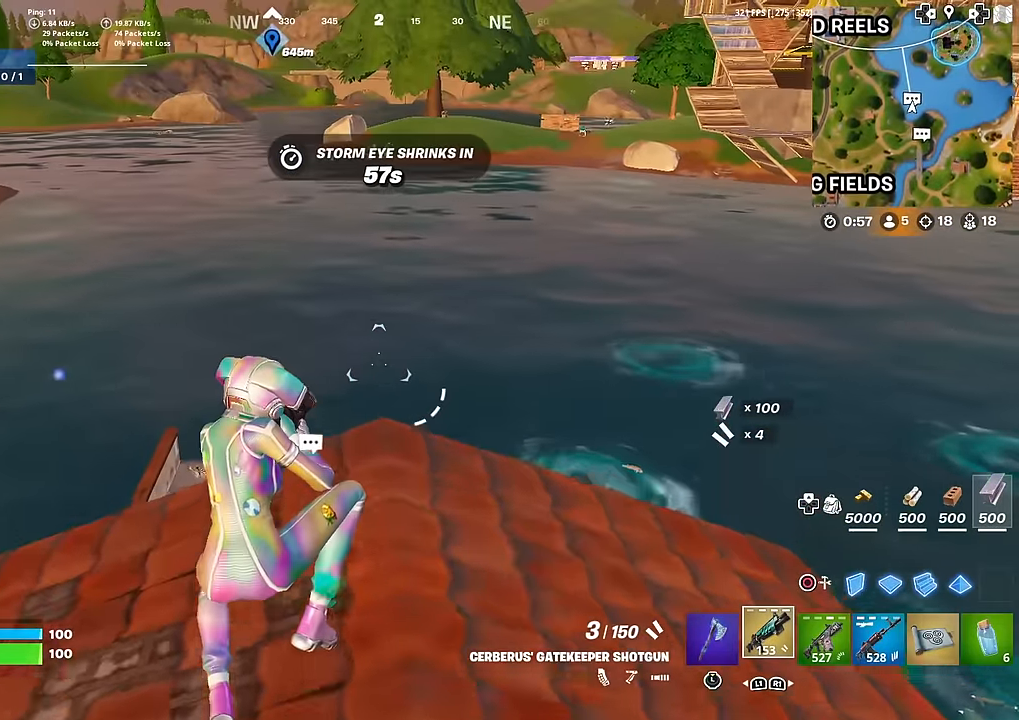
{"buttons": [], "left_stick": "up-left", "right_stick": "center", "events": [[34, "SQUARE", "up"], [284, "right_stick", "down"], [317, "R1", "down"], [384, "right_stick", "center"], [434, "R1", "up"]]}
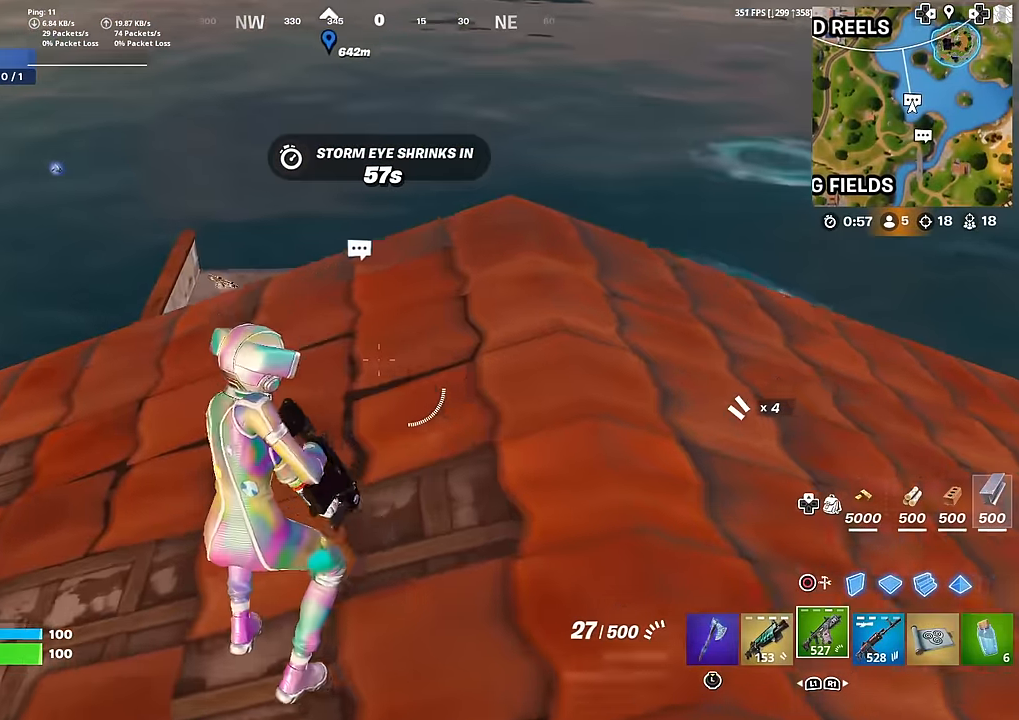
{"buttons": [], "left_stick": "up", "right_stick": "center", "events": [[67, "CROSS", "down"], [67, "right_stick", "down"], [167, "CROSS", "up"], [200, "SQUARE", "down"], [200, "left_stick", "up"], [217, "right_stick", "center"], [284, "SQUARE", "up"], [384, "SQUARE", "down"], [434, "SQUARE", "up"]]}
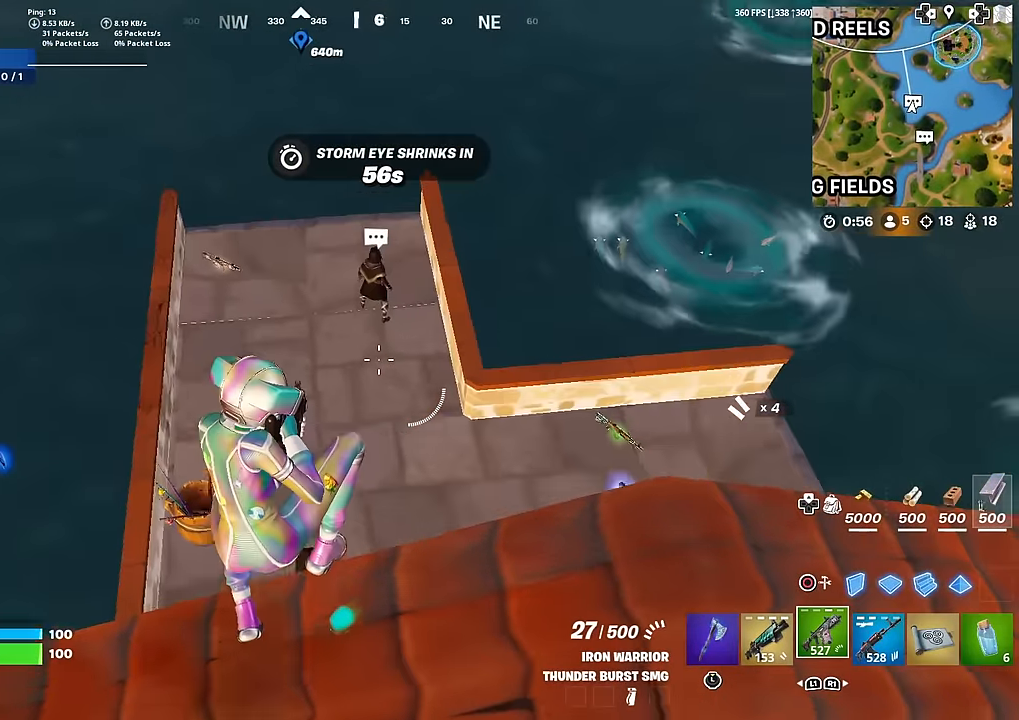
{"buttons": [], "left_stick": "up", "right_stick": "right", "events": [[34, "SQUARE", "down"], [50, "right_stick", "right"], [134, "SQUARE", "up"]]}
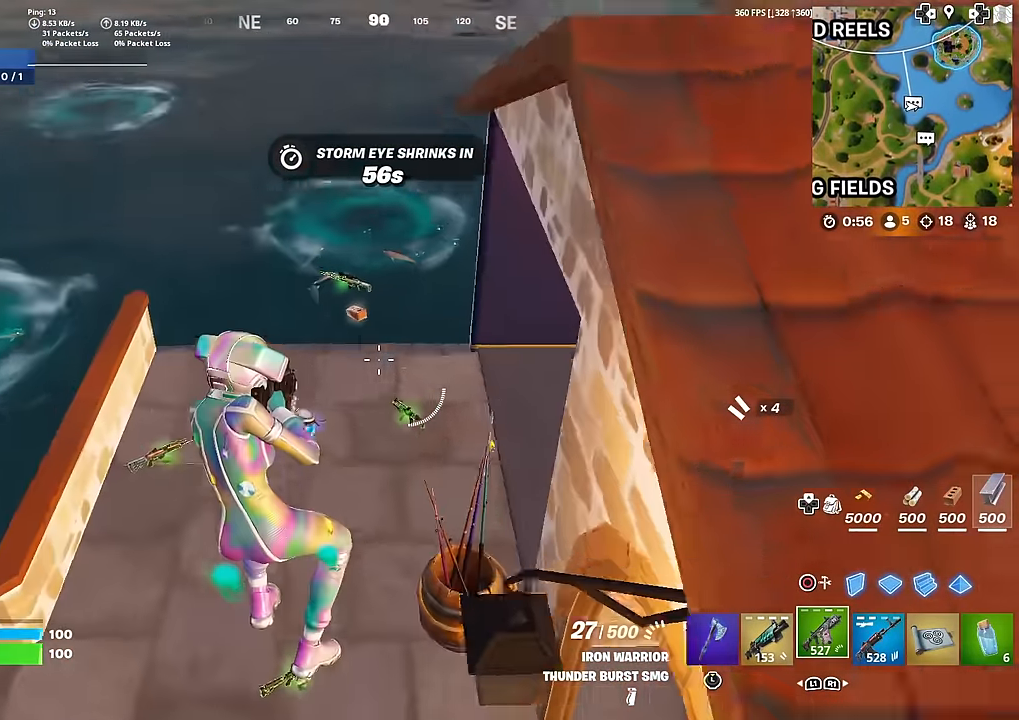
{"buttons": [], "left_stick": "up", "right_stick": "center", "events": [[83, "right_stick", "center"], [183, "L1", "down"], [183, "right_stick", "right"], [233, "right_stick", "center"], [350, "L1", "up"], [367, "right_stick", "up"], [484, "right_stick", "center"]]}
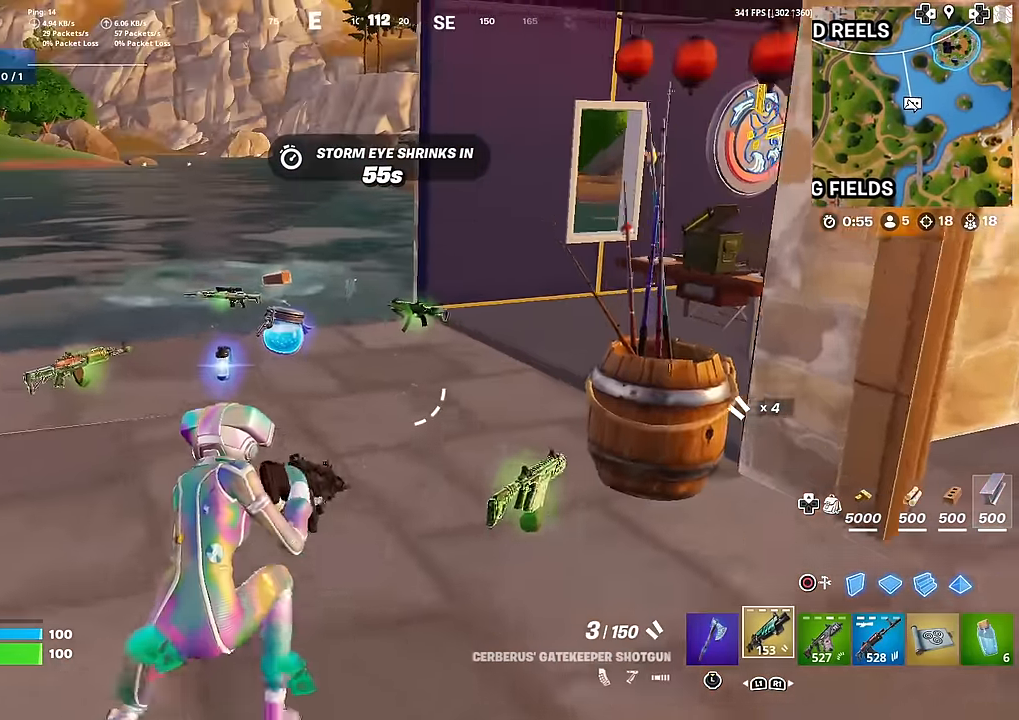
{"buttons": [], "left_stick": "up-left", "right_stick": "center", "events": [[184, "right_stick", "right"], [201, "left_stick", "up-left"], [334, "right_stick", "center"]]}
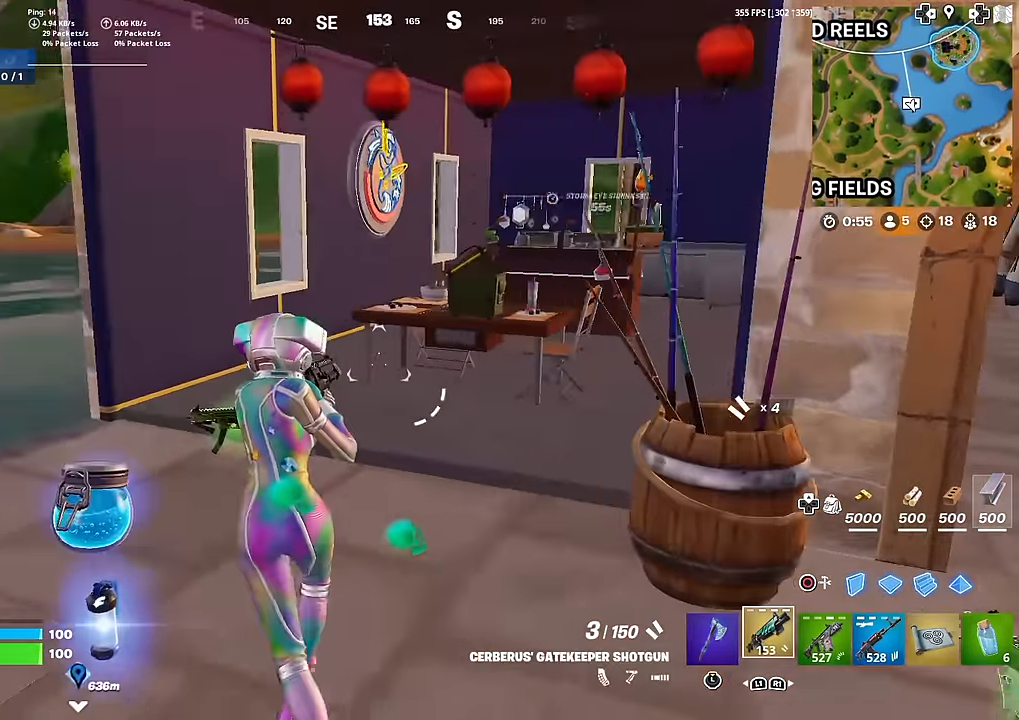
{"buttons": [], "left_stick": "up", "right_stick": "center", "events": [[150, "L3", "down"], [217, "left_stick", "up"], [233, "L3", "up"], [233, "right_stick", "right"], [367, "L3", "down"], [417, "right_stick", "center"], [484, "L3", "up"]]}
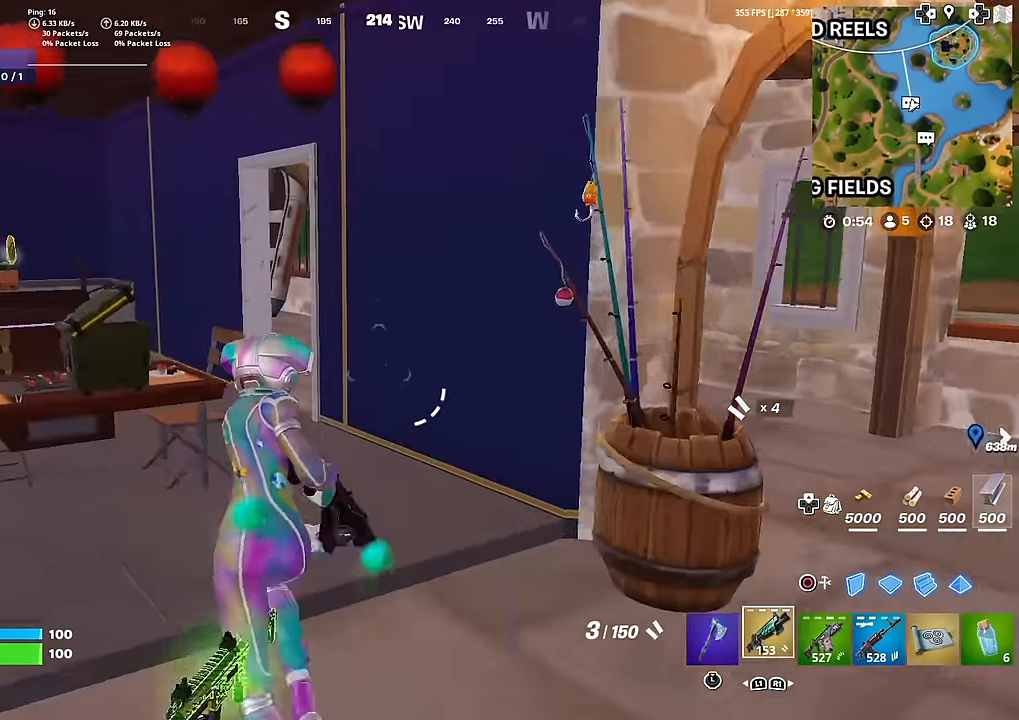
{"buttons": [], "left_stick": "up", "right_stick": "center", "events": []}